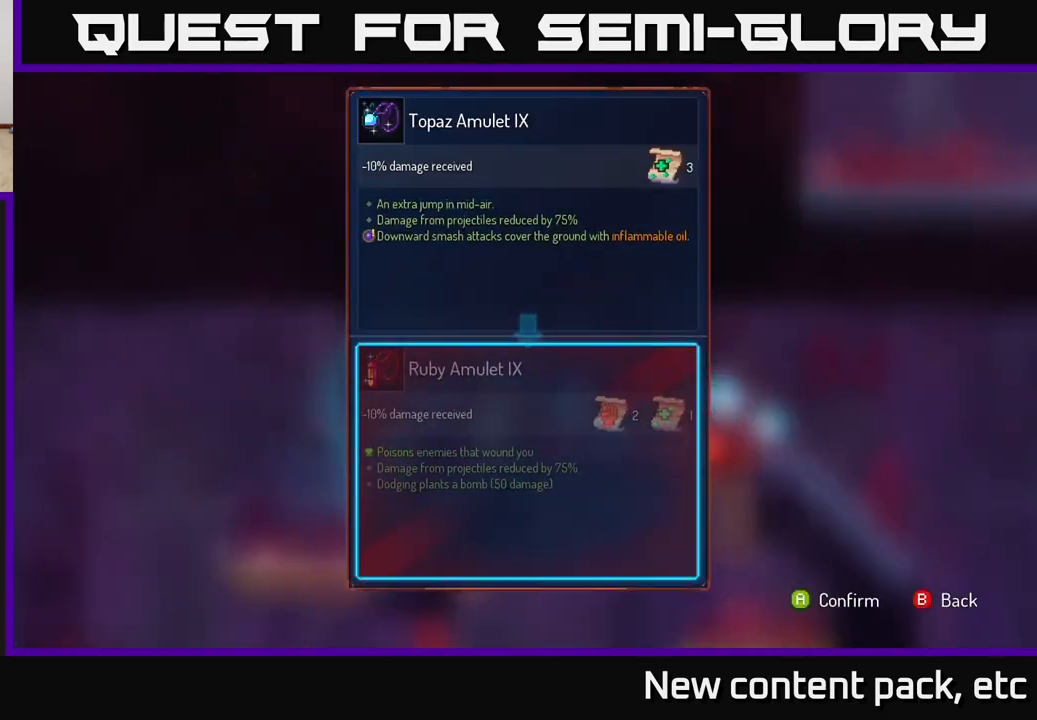
Gameplay with a controller (Xbox layout); each line is a JSON object with the inputs held at the frame after it. "events" lists button and stick changes between this image and that frame as [ms after this image, input, new state], when the widget could be followed in between.
{"buttons": [], "left_stick": "center", "right_stick": "center", "events": []}
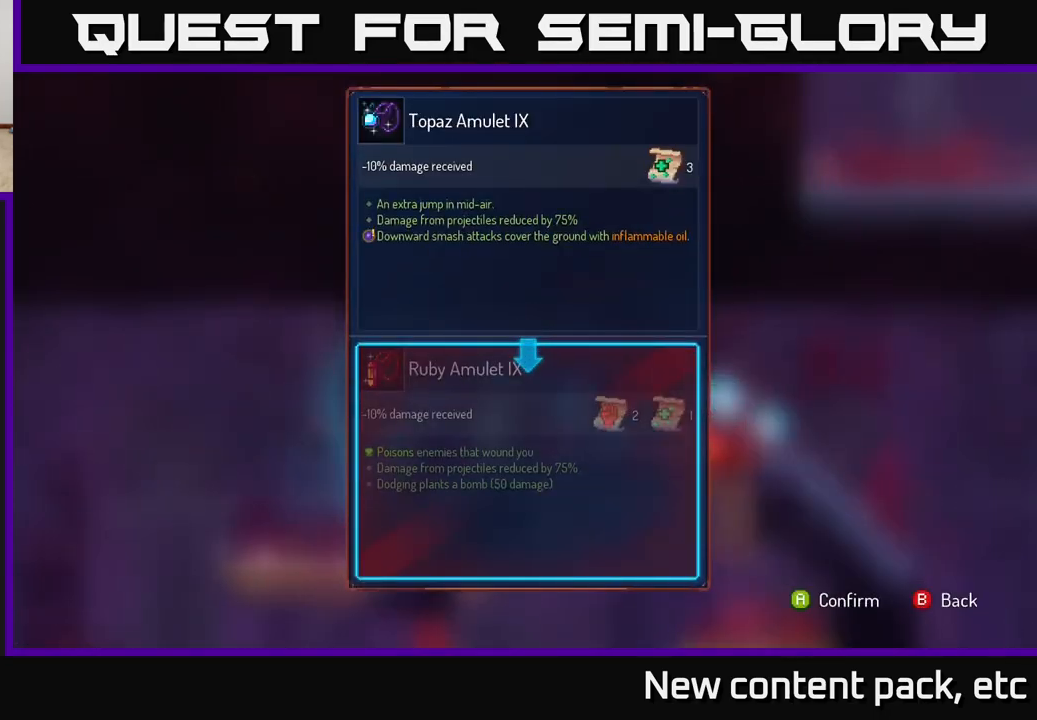
{"buttons": [], "left_stick": "center", "right_stick": "center", "events": []}
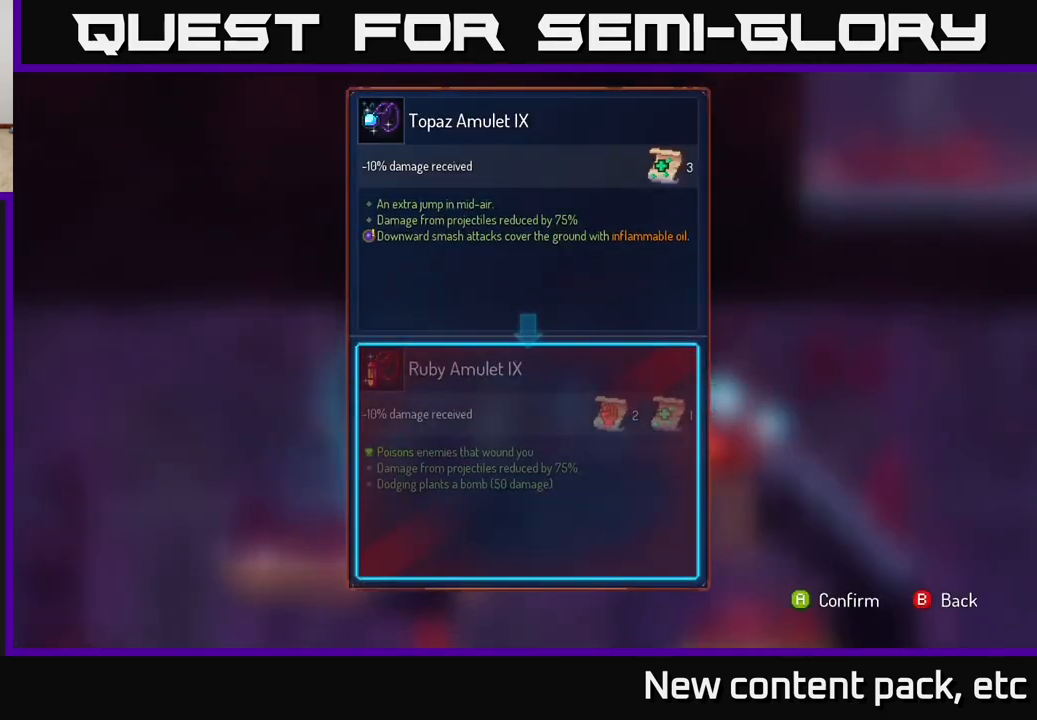
{"buttons": [], "left_stick": "center", "right_stick": "center", "events": []}
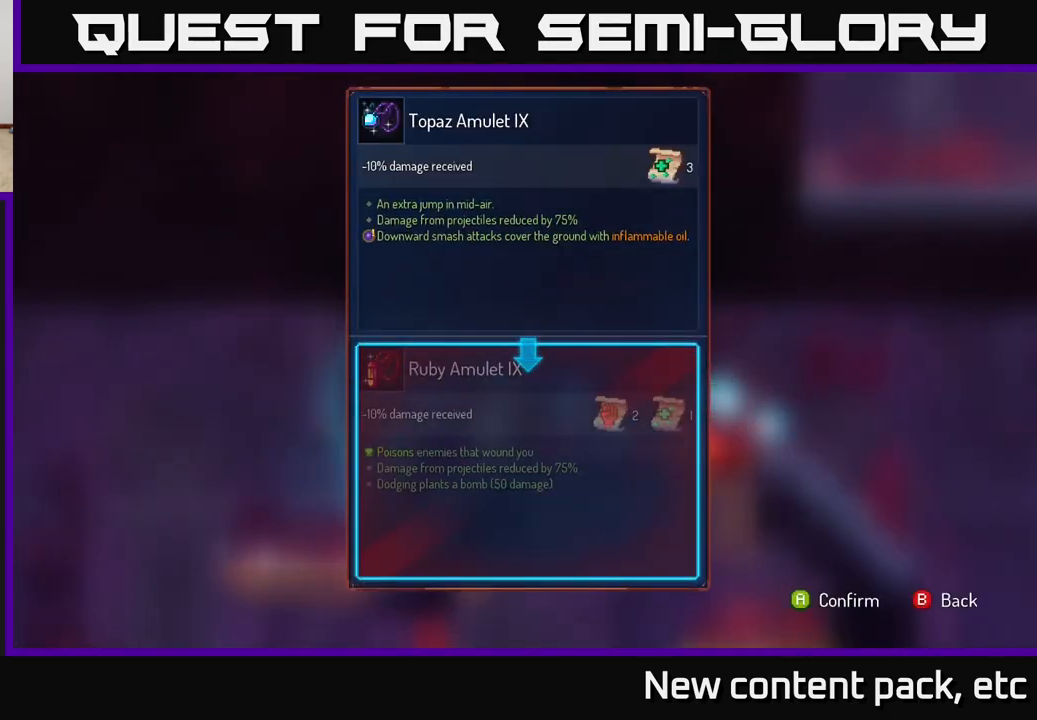
{"buttons": [], "left_stick": "center", "right_stick": "center", "events": []}
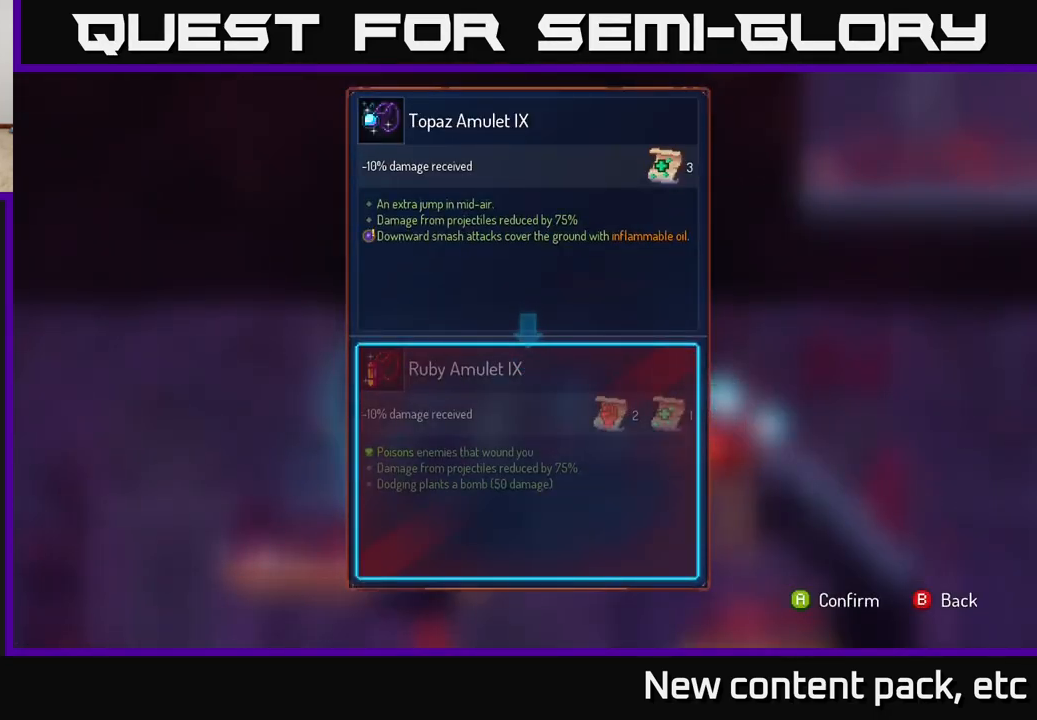
{"buttons": [], "left_stick": "center", "right_stick": "center", "events": []}
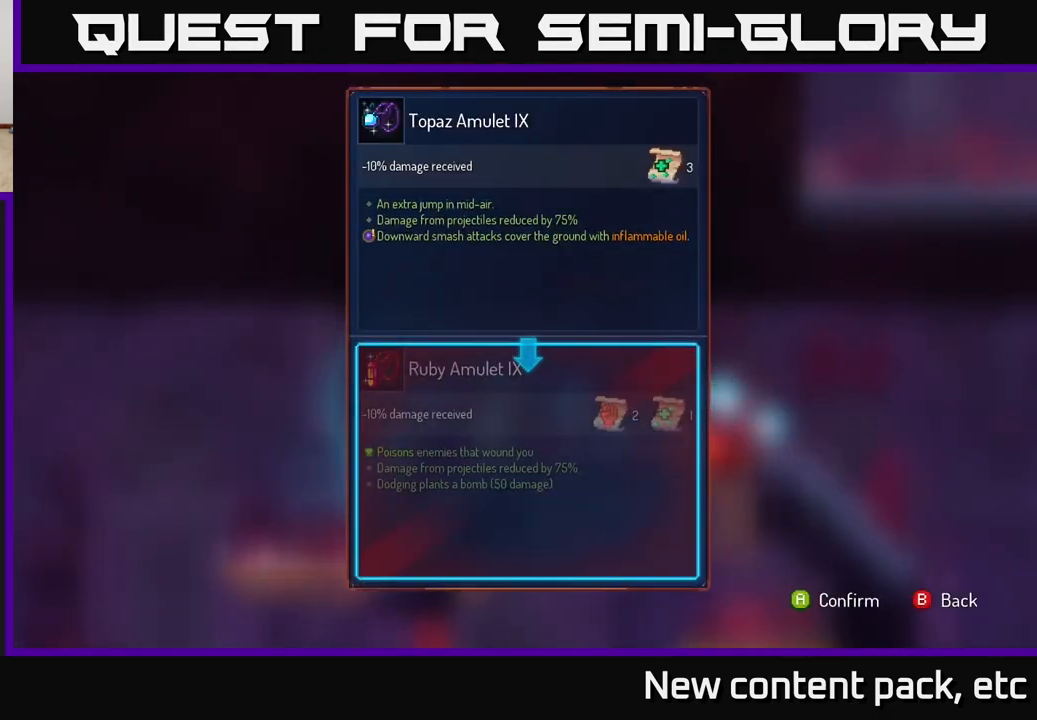
{"buttons": ["R1"], "left_stick": "center", "right_stick": "center", "events": [[150, "A", "down"], [200, "A", "up"], [450, "R1", "down"]]}
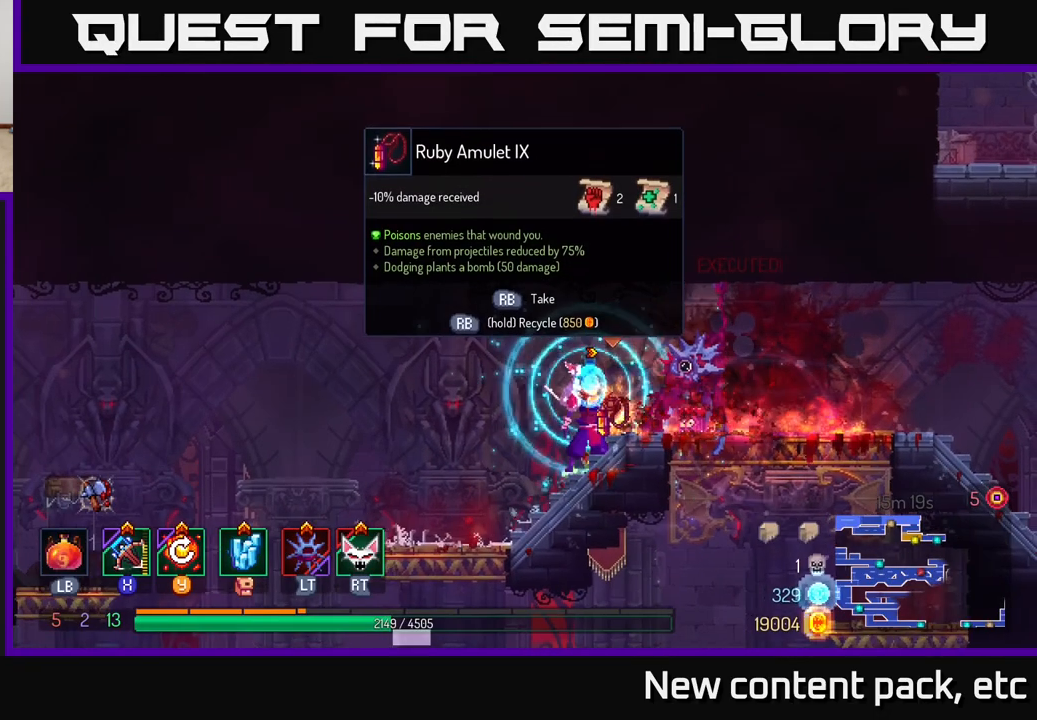
{"buttons": ["R1"], "left_stick": "center", "right_stick": "center", "events": []}
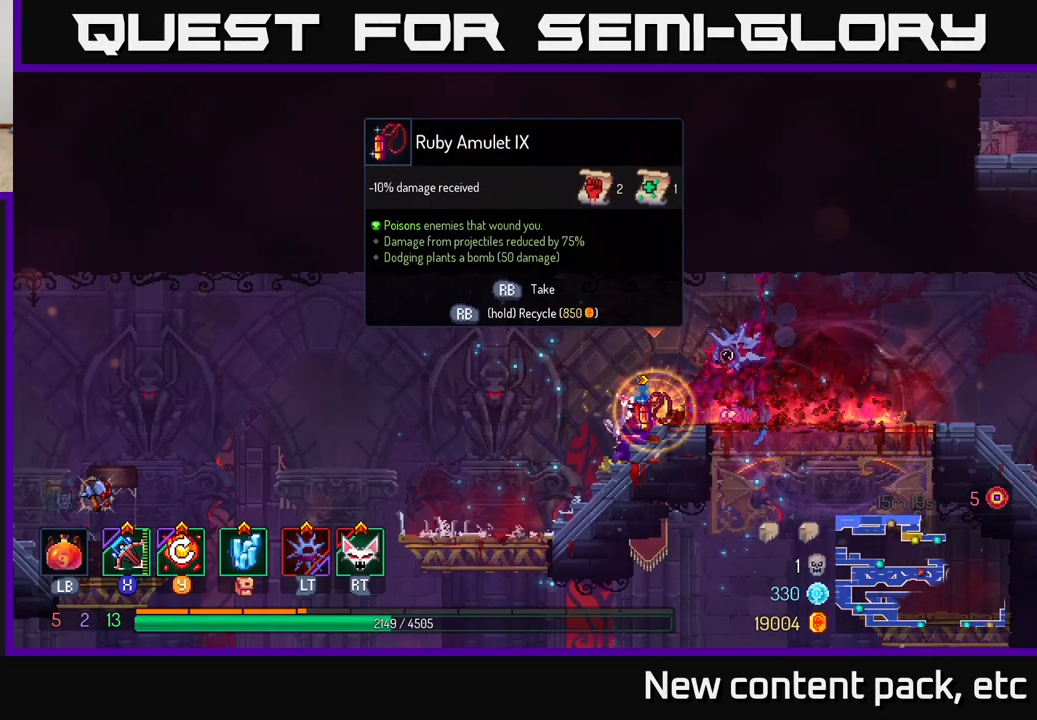
{"buttons": [], "left_stick": "right", "right_stick": "center", "events": [[350, "left_stick", "right"], [383, "R1", "up"]]}
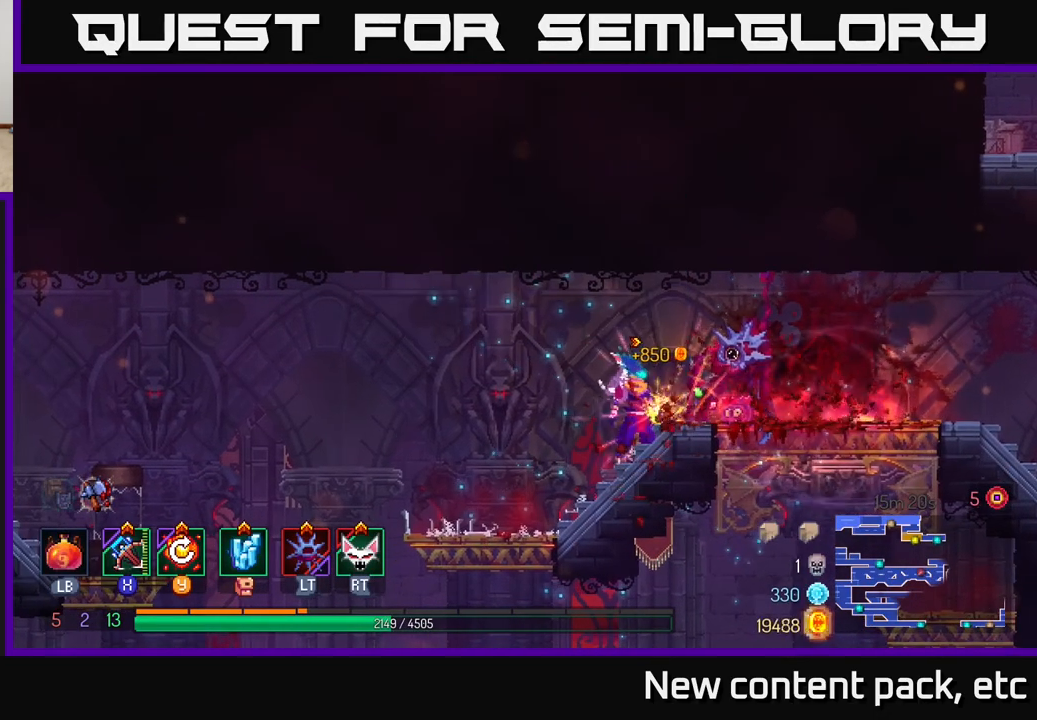
{"buttons": [], "left_stick": "right", "right_stick": "center", "events": []}
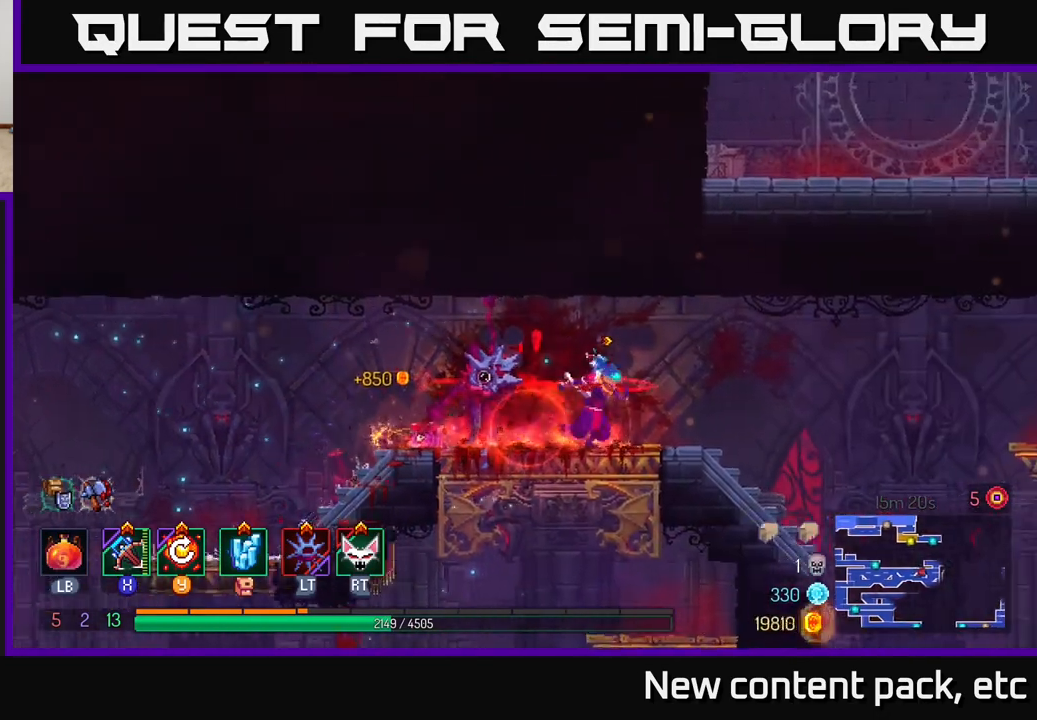
{"buttons": [], "left_stick": "right", "right_stick": "center", "events": [[267, "A", "down"], [433, "A", "up"]]}
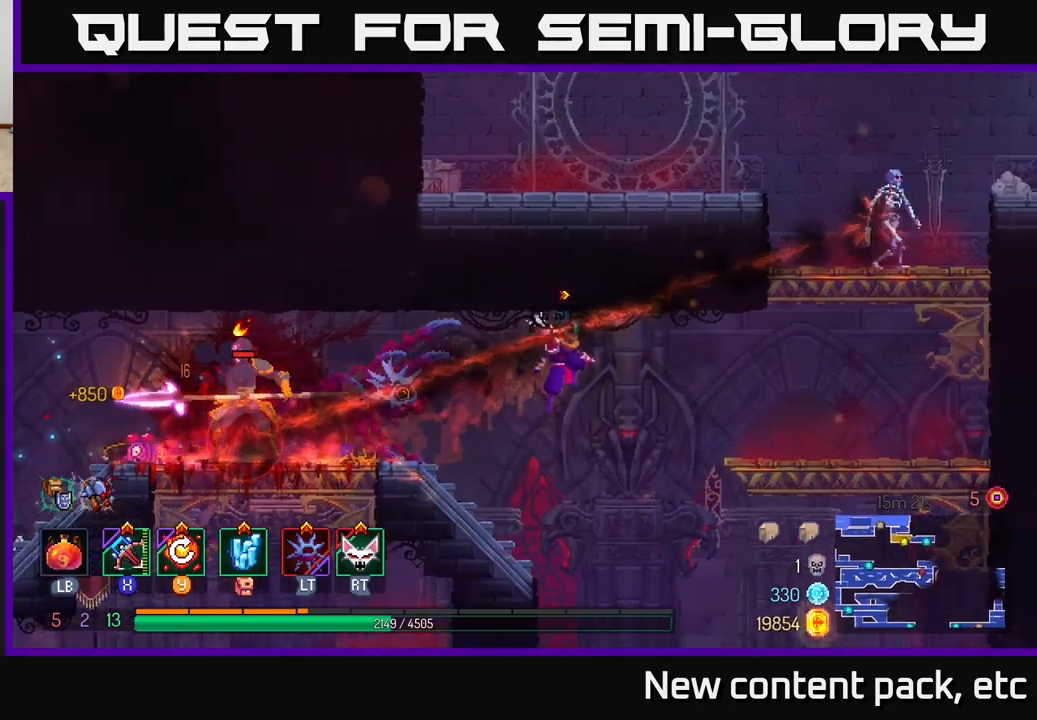
{"buttons": [], "left_stick": "right", "right_stick": "center", "events": [[317, "A", "down"], [433, "A", "up"]]}
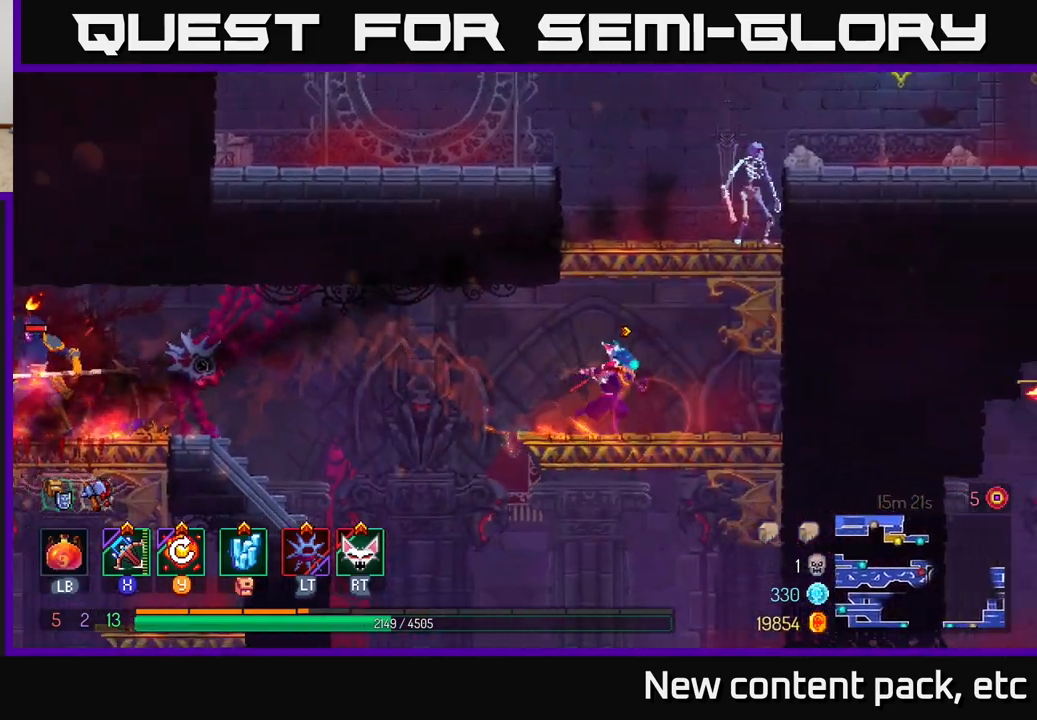
{"buttons": [], "left_stick": "center", "right_stick": "center", "events": [[133, "A", "down"], [250, "A", "up"], [300, "A", "down"], [300, "left_stick", "center"], [383, "A", "up"], [383, "X", "down"], [450, "X", "up"]]}
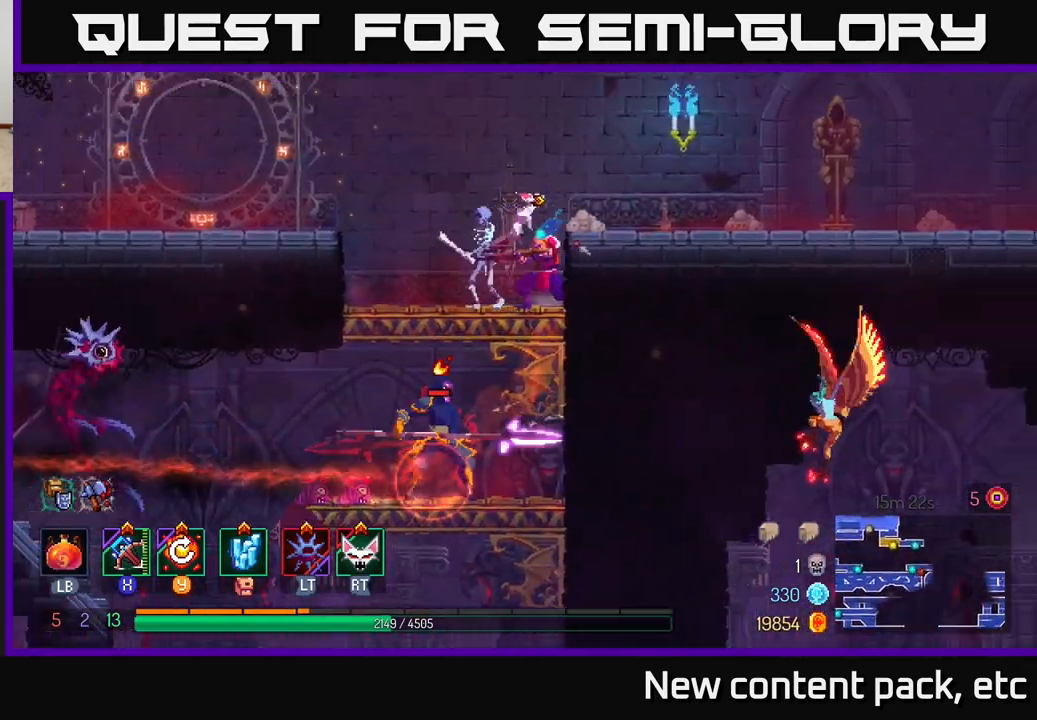
{"buttons": [], "left_stick": "center", "right_stick": "center", "events": [[17, "left_stick", "left"], [383, "left_stick", "center"]]}
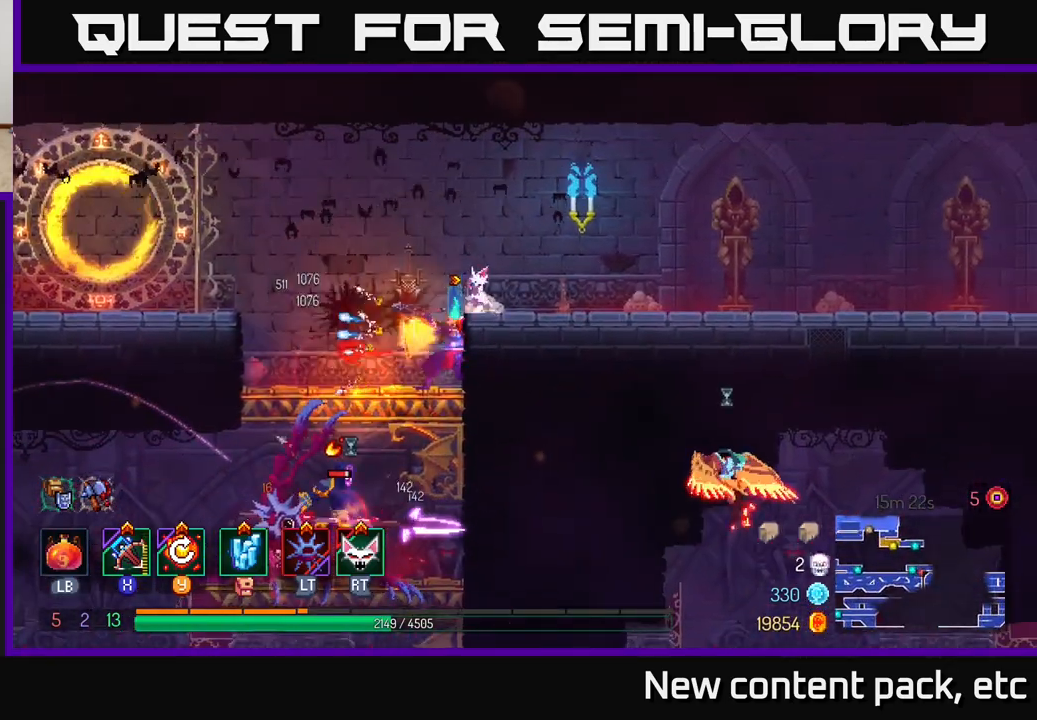
{"buttons": [], "left_stick": "center", "right_stick": "center", "events": []}
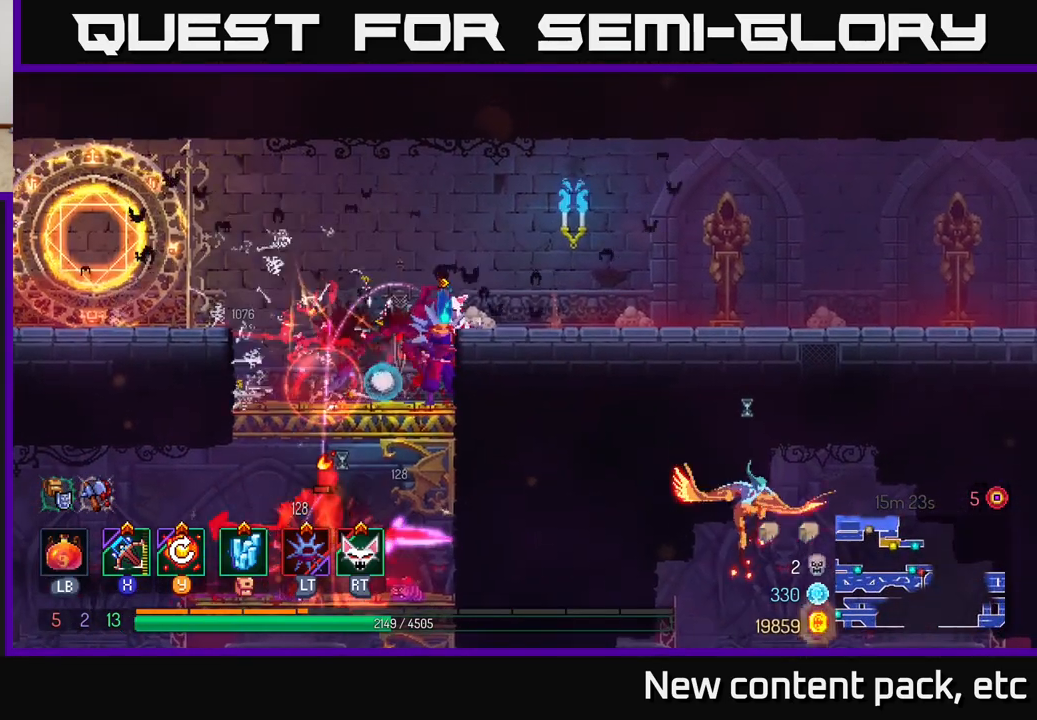
{"buttons": [], "left_stick": "center", "right_stick": "center", "events": [[50, "X", "down"], [150, "X", "up"]]}
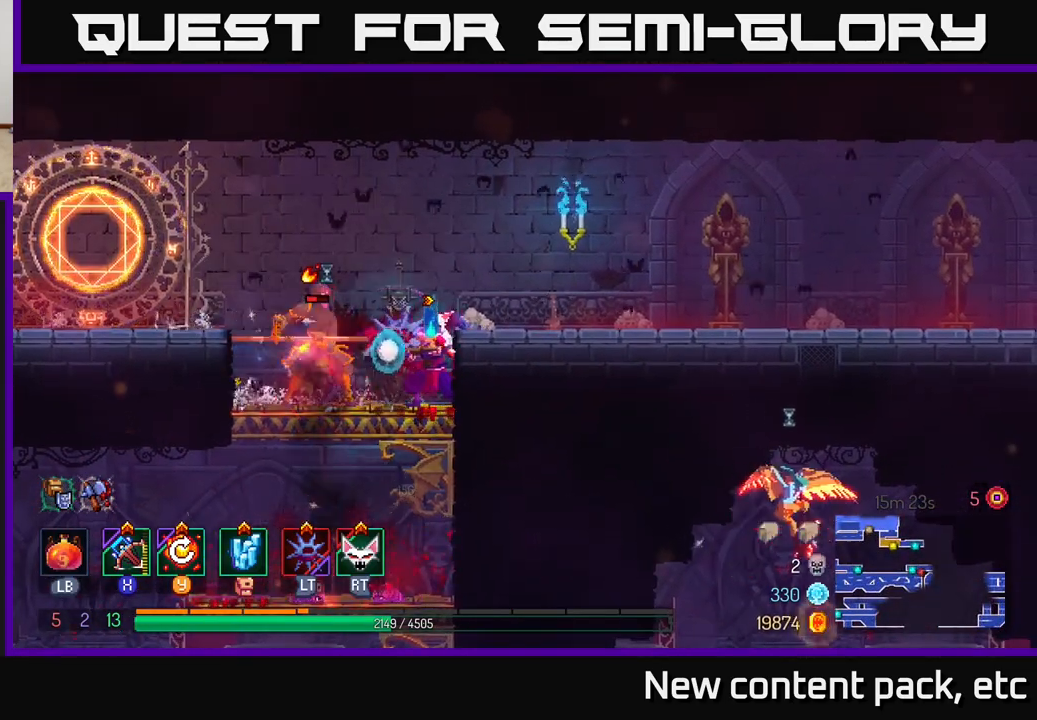
{"buttons": [], "left_stick": "left", "right_stick": "center", "events": [[500, "left_stick", "left"]]}
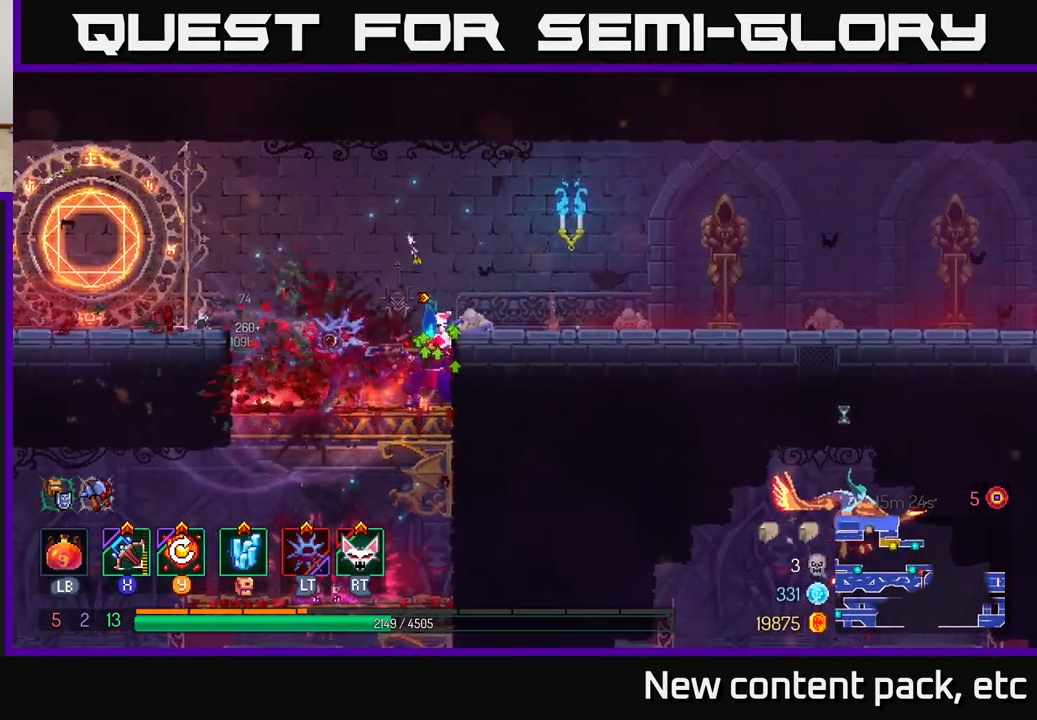
{"buttons": [], "left_stick": "right", "right_stick": "center", "events": [[217, "left_stick", "up"], [300, "left_stick", "right"], [317, "A", "down"], [467, "A", "up"]]}
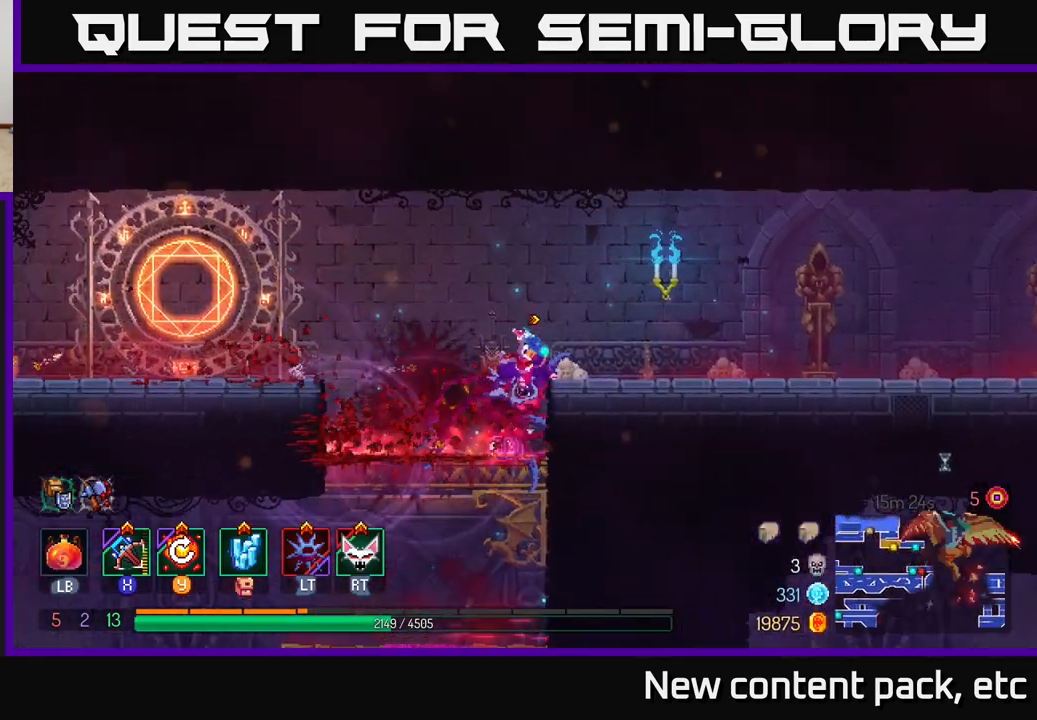
{"buttons": [], "left_stick": "right", "right_stick": "right", "events": [[383, "right_stick", "right"]]}
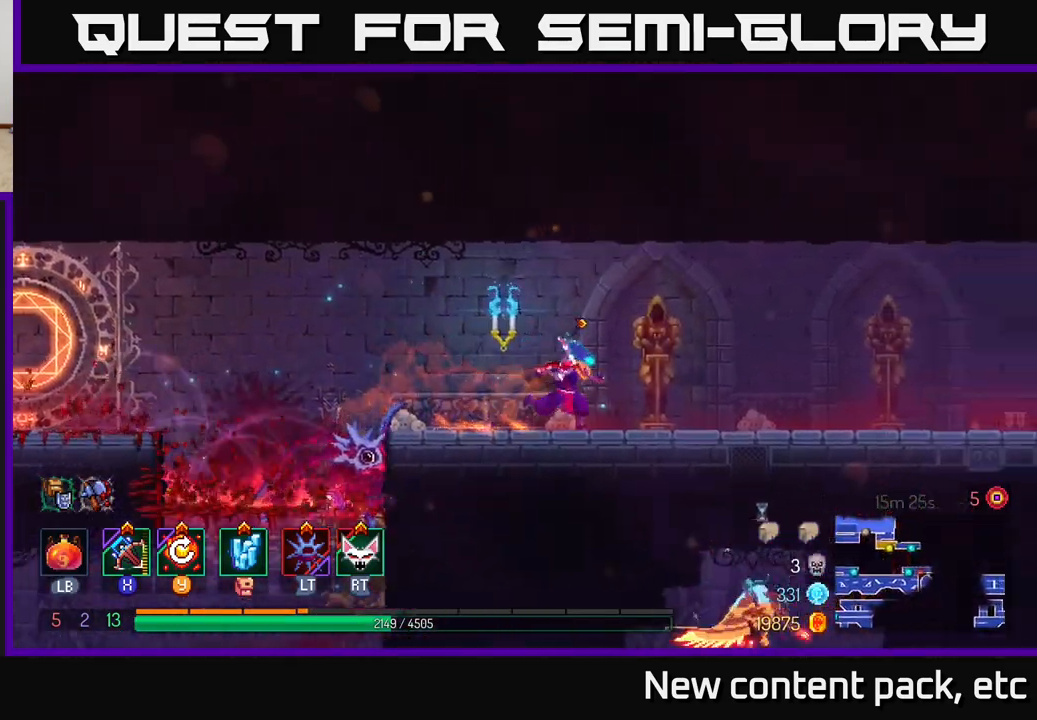
{"buttons": [], "left_stick": "right", "right_stick": "right", "events": []}
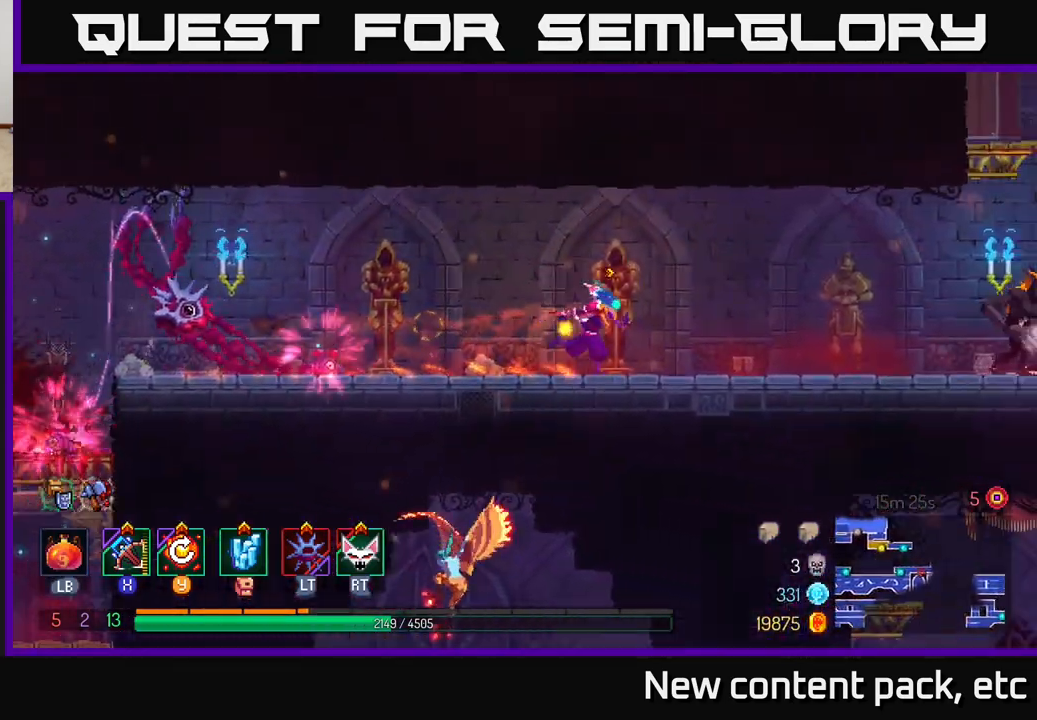
{"buttons": ["X"], "left_stick": "right", "right_stick": "center", "events": [[183, "right_stick", "down-right"], [333, "right_stick", "center"], [450, "X", "down"]]}
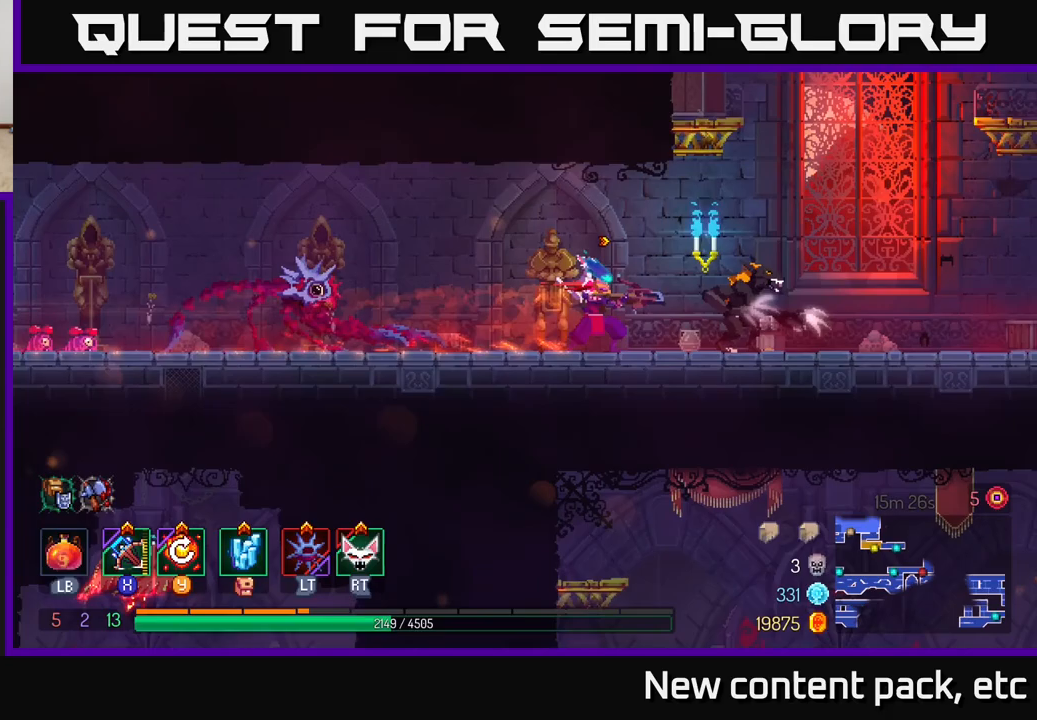
{"buttons": [], "left_stick": "center", "right_stick": "center", "events": [[17, "X", "up"], [300, "left_stick", "center"]]}
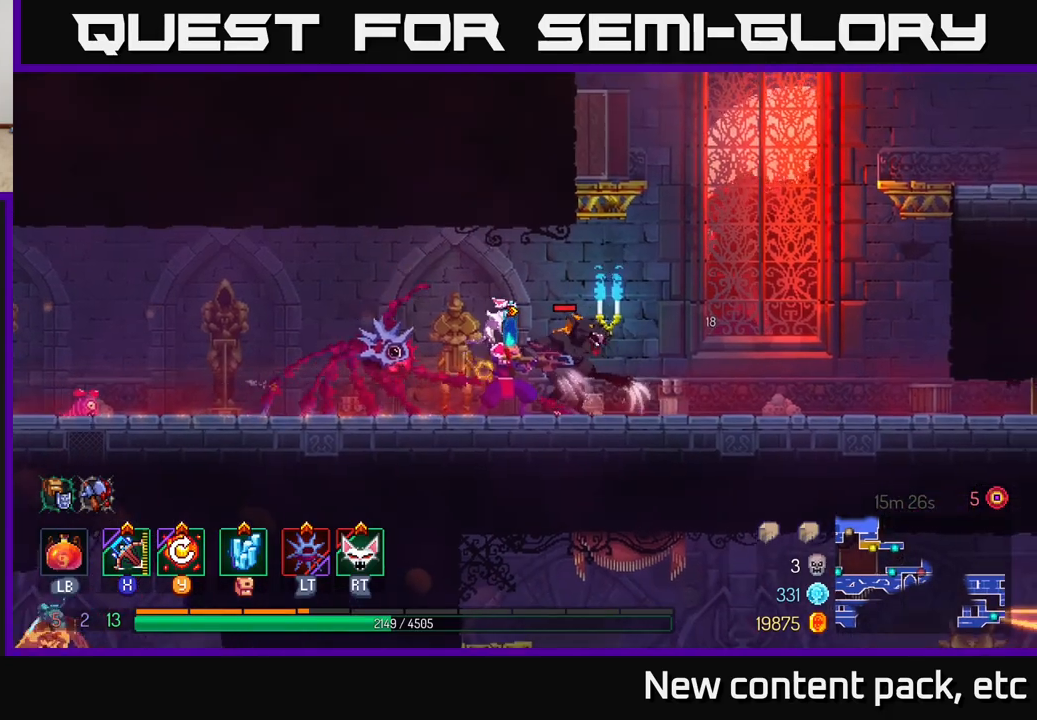
{"buttons": [], "left_stick": "left", "right_stick": "center", "events": [[233, "left_stick", "left"]]}
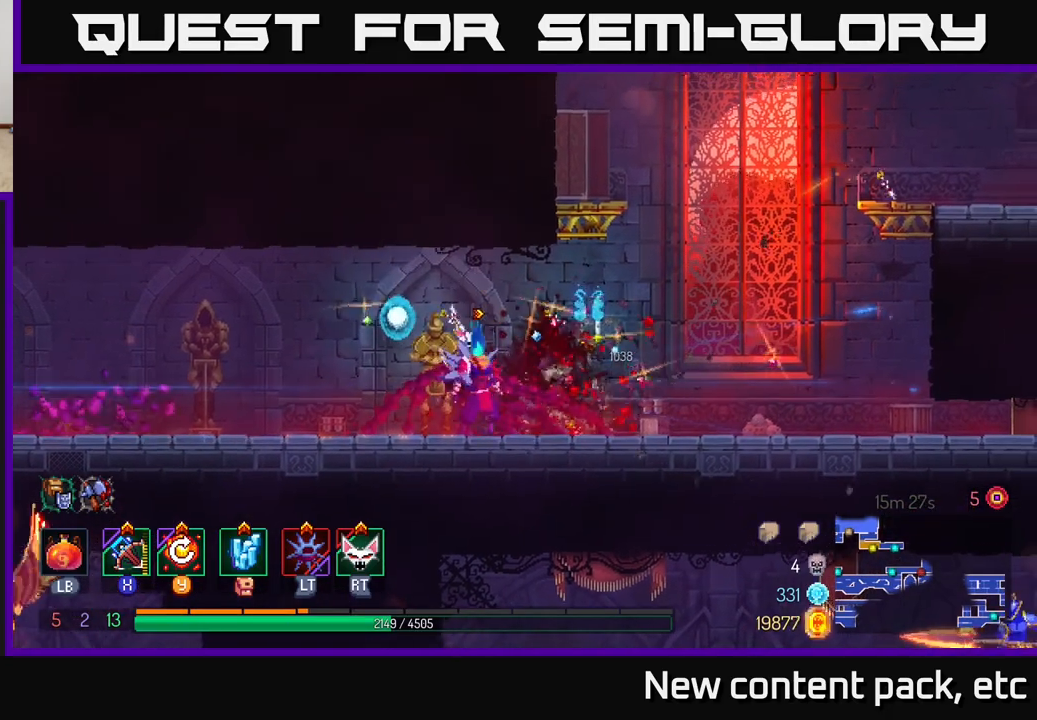
{"buttons": [], "left_stick": "left", "right_stick": "down", "events": [[17, "right_stick", "down"]]}
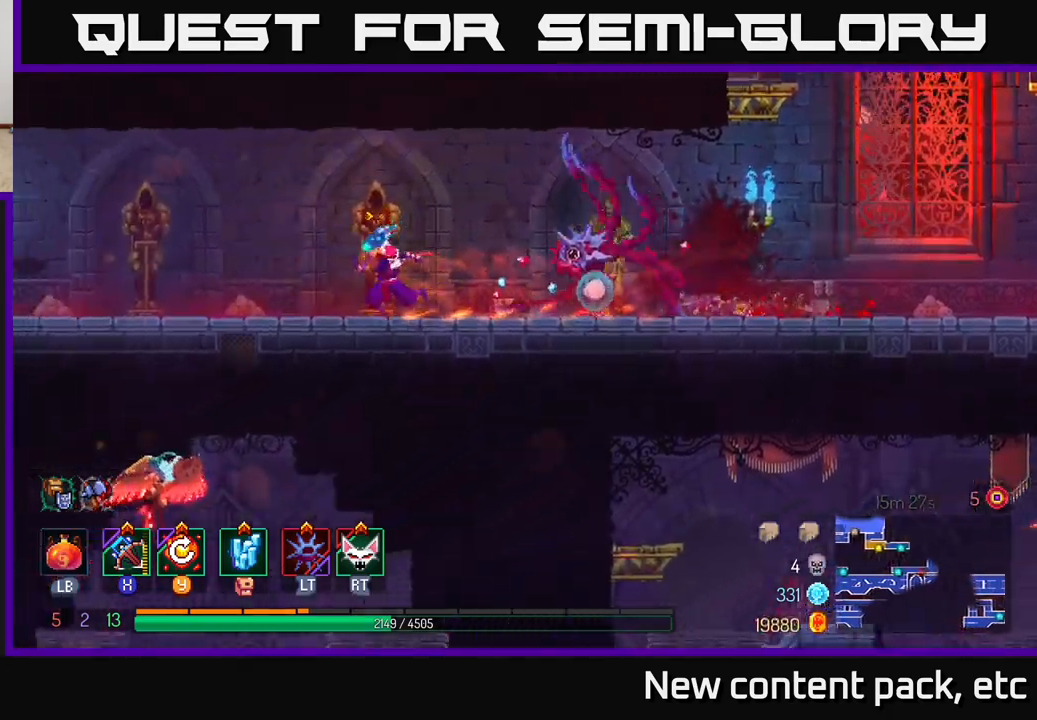
{"buttons": [], "left_stick": "left", "right_stick": "down", "events": []}
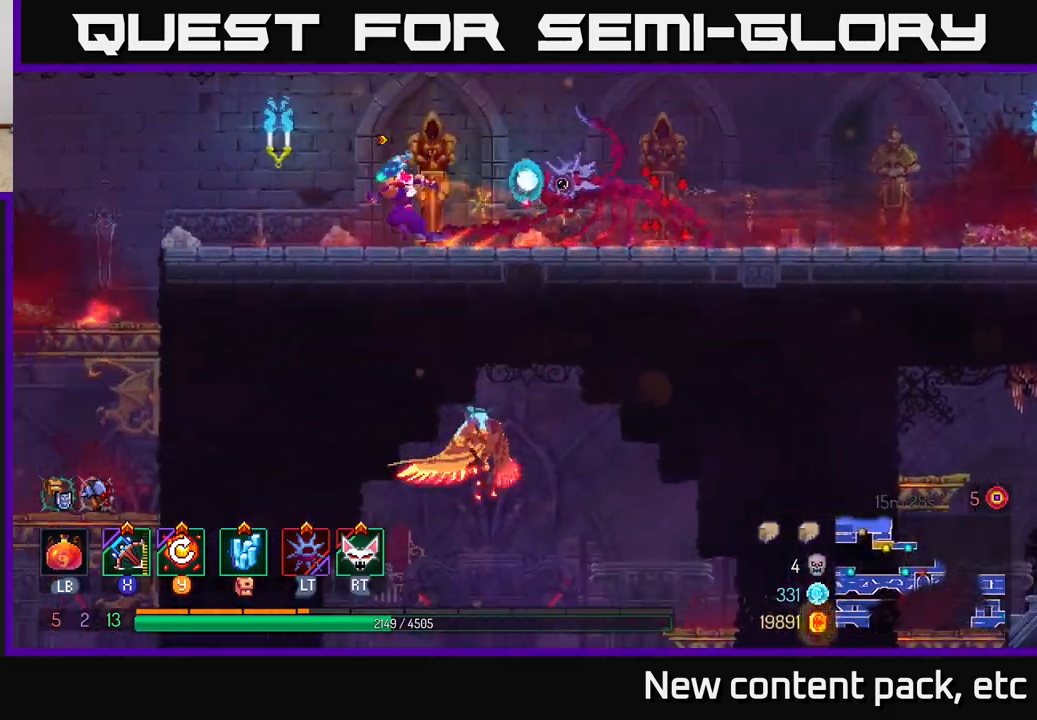
{"buttons": [], "left_stick": "up-left", "right_stick": "down", "events": [[367, "left_stick", "up-left"]]}
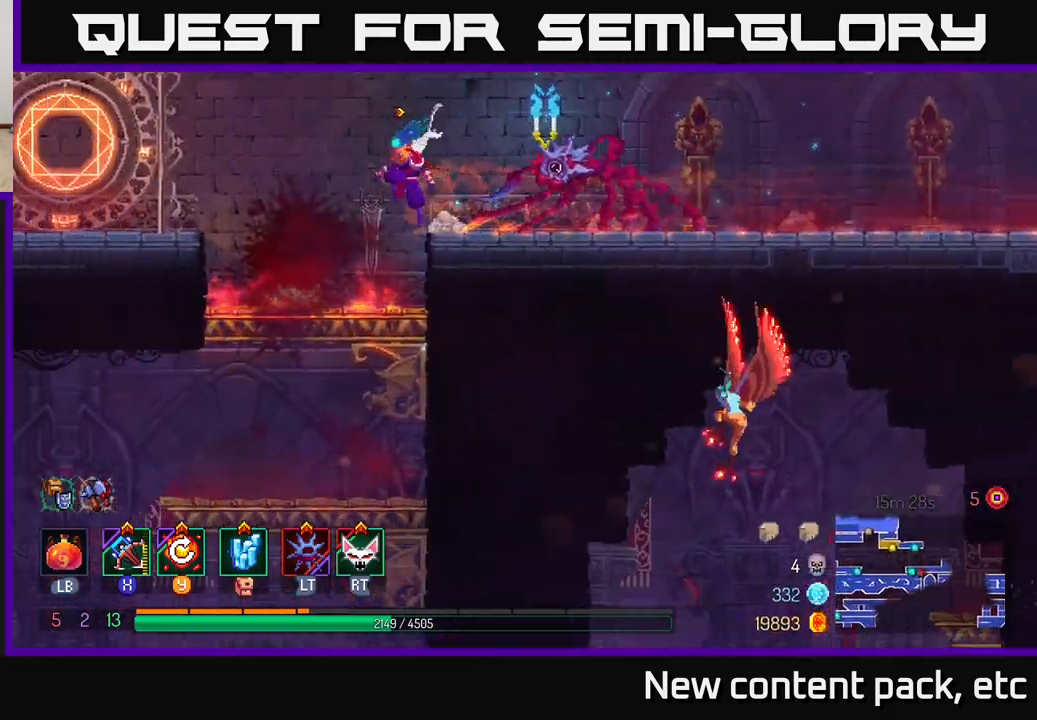
{"buttons": [], "left_stick": "down", "right_stick": "center", "events": [[17, "right_stick", "center"], [50, "left_stick", "center"], [100, "left_stick", "down"], [333, "A", "down"], [433, "A", "up"]]}
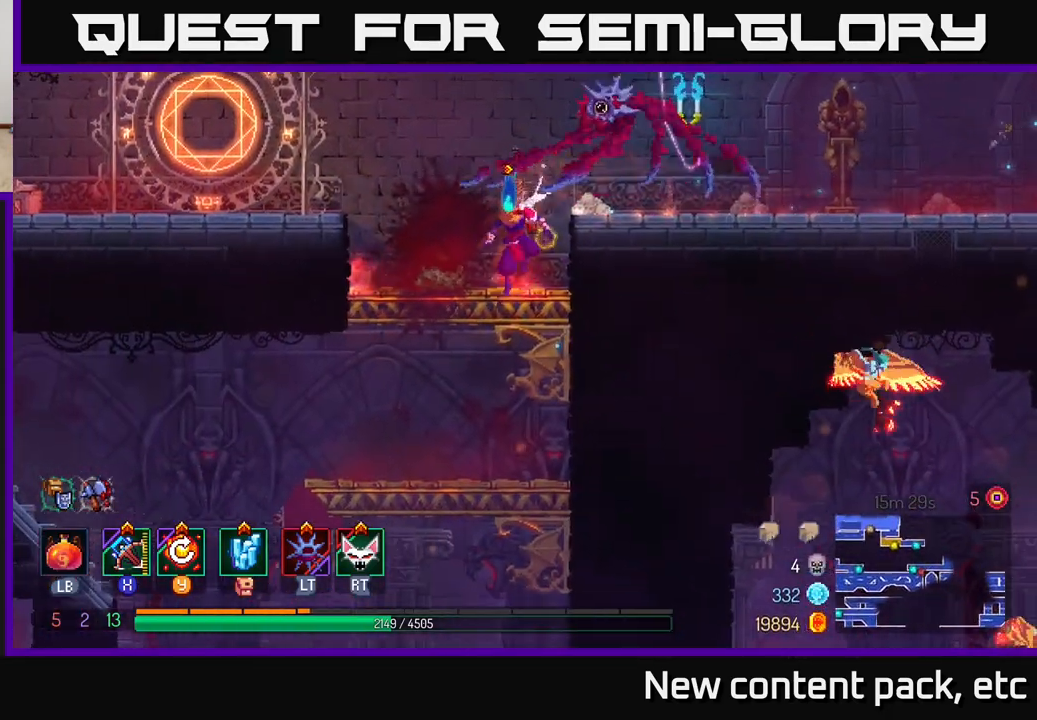
{"buttons": ["A"], "left_stick": "down", "right_stick": "center", "events": [[167, "right_stick", "down"], [333, "right_stick", "center"], [483, "A", "down"]]}
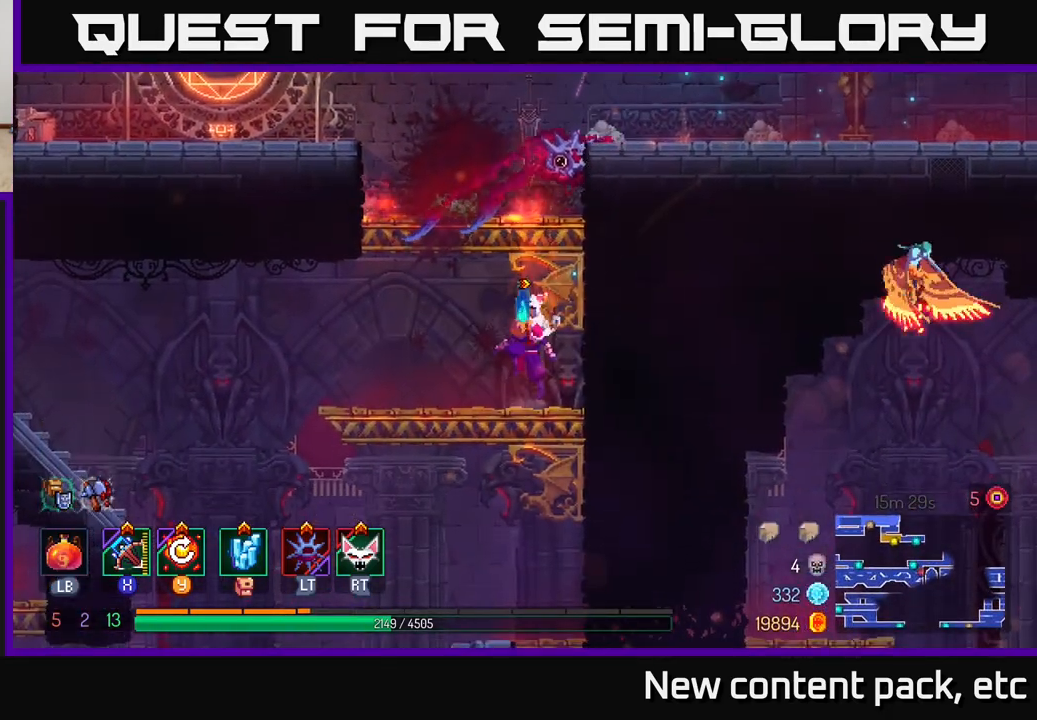
{"buttons": [], "left_stick": "down", "right_stick": "center", "events": [[83, "A", "up"]]}
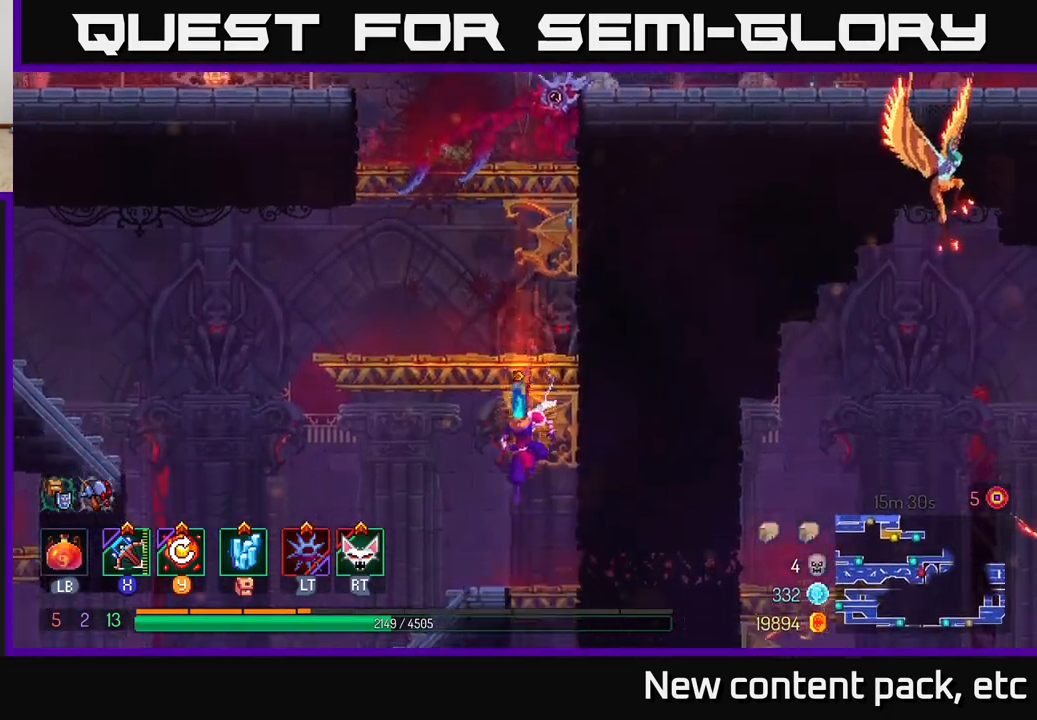
{"buttons": [], "left_stick": "right", "right_stick": "center", "events": [[83, "left_stick", "right"], [117, "B", "down"], [233, "B", "up"]]}
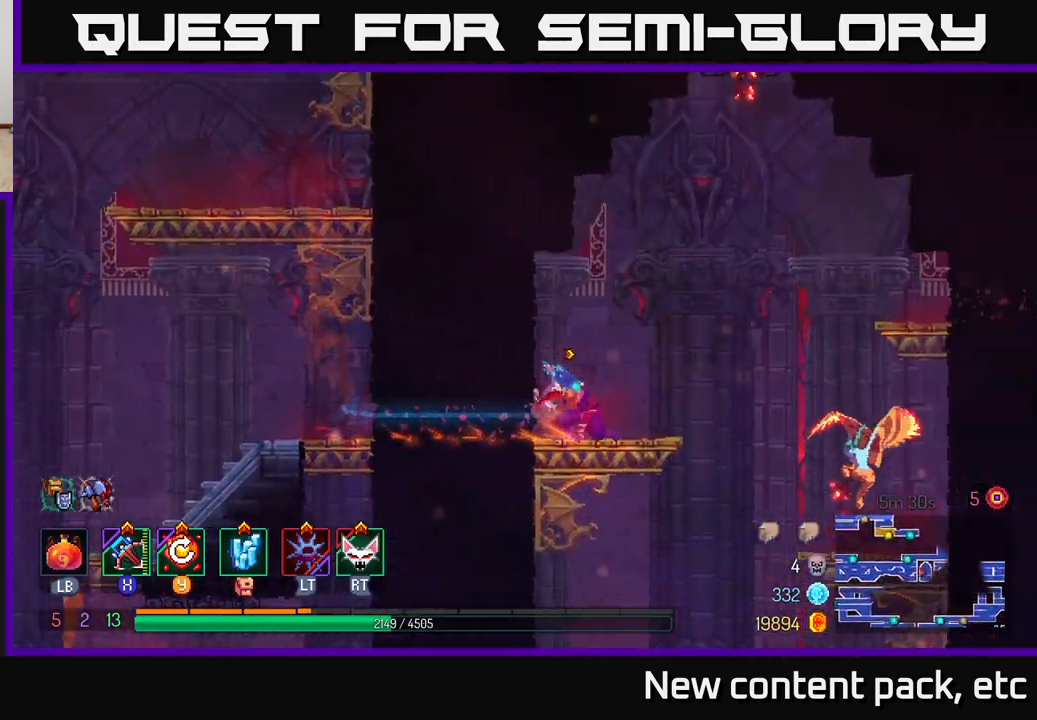
{"buttons": [], "left_stick": "down", "right_stick": "center", "events": [[83, "X", "down"], [150, "X", "up"], [200, "left_stick", "down"]]}